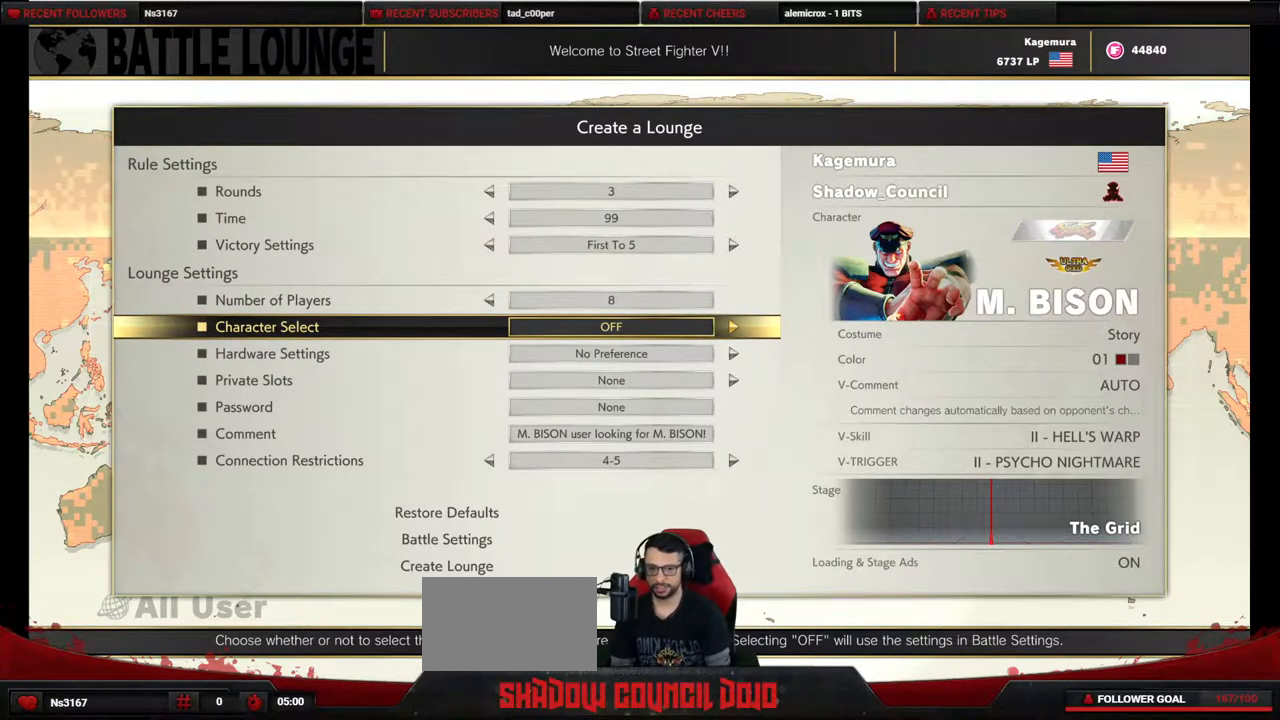
Gameplay with a controller (PlayStation layout); each line is a JSON object with the inputs held at the frame after it. "events" lists button and stick changes between this image and that frame as [ms after this image, input, new state], when the widget could be followed in between. Not read: L3 R3 other_buttons.
{"buttons": ["DPAD_DOWN"], "events": [[117, "DPAD_DOWN", "down"], [233, "DPAD_DOWN", "up"], [300, "DPAD_DOWN", "down"], [417, "DPAD_DOWN", "up"], [483, "DPAD_DOWN", "down"]]}
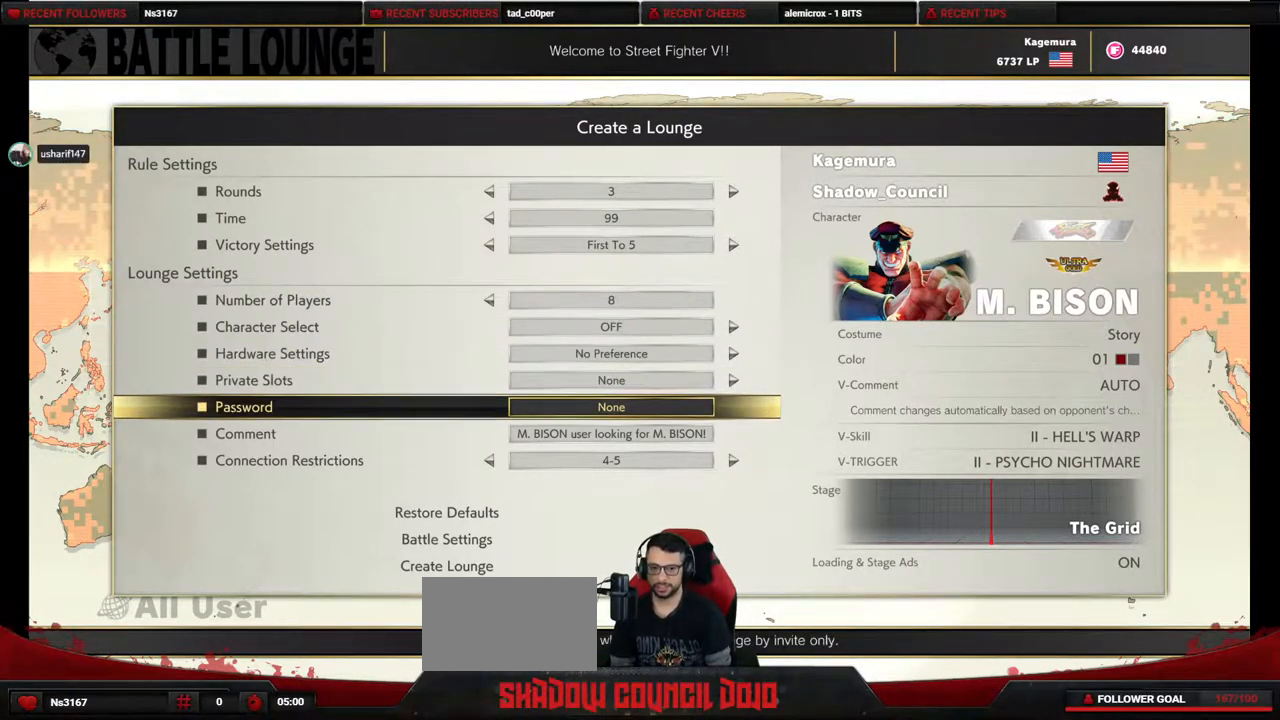
{"buttons": [], "events": [[67, "DPAD_DOWN", "up"], [150, "DPAD_DOWN", "down"], [217, "DPAD_DOWN", "up"], [350, "CROSS", "down"], [383, "CROSS", "up"]]}
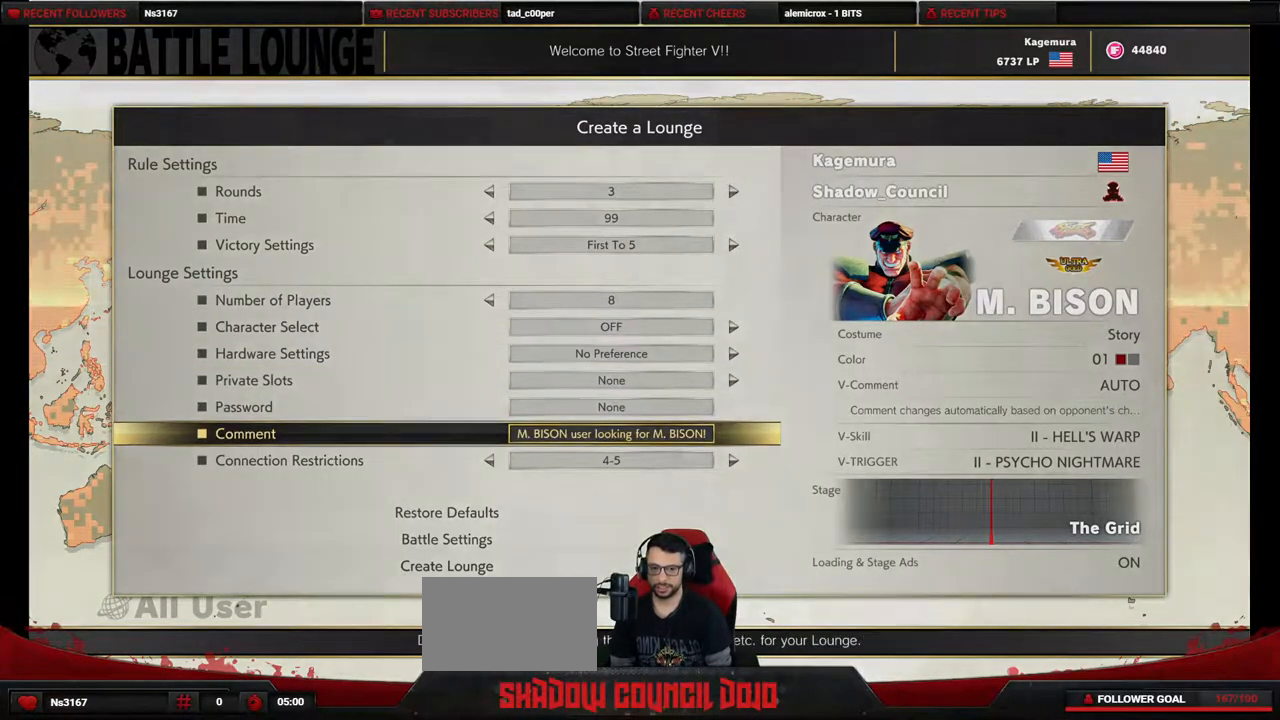
{"buttons": [], "events": []}
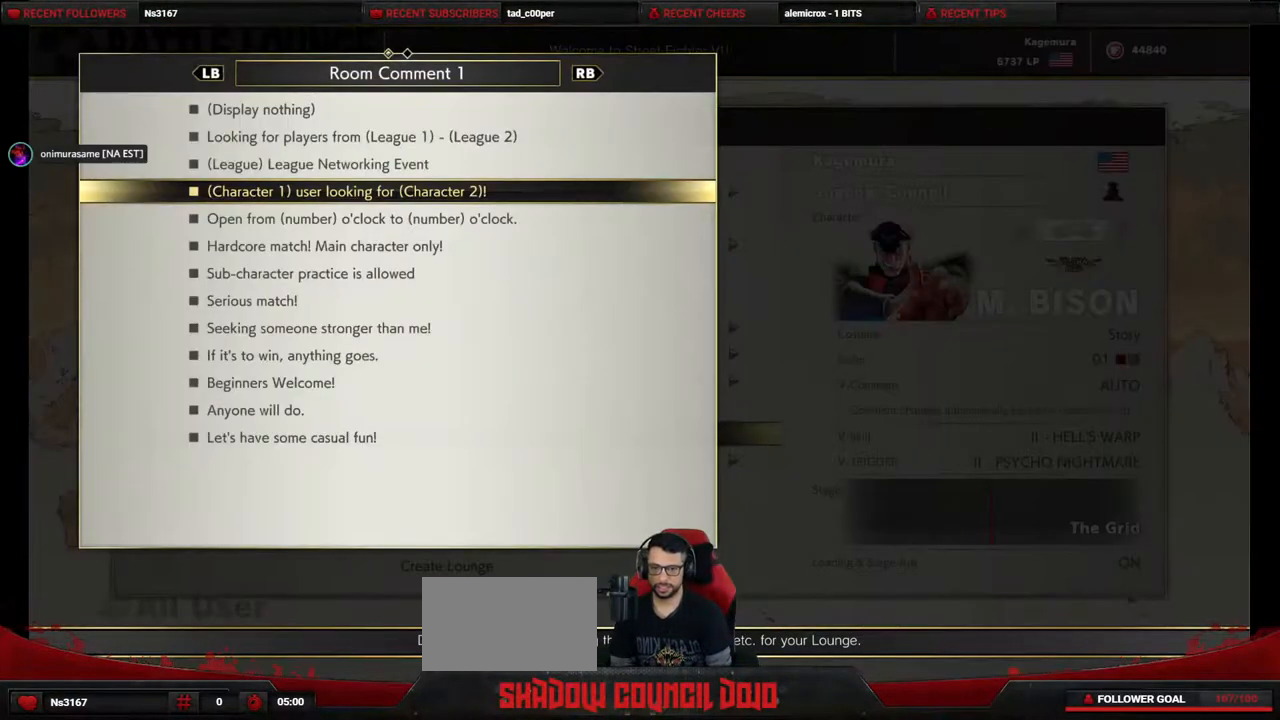
{"buttons": ["DPAD_DOWN"], "events": [[383, "DPAD_DOWN", "down"]]}
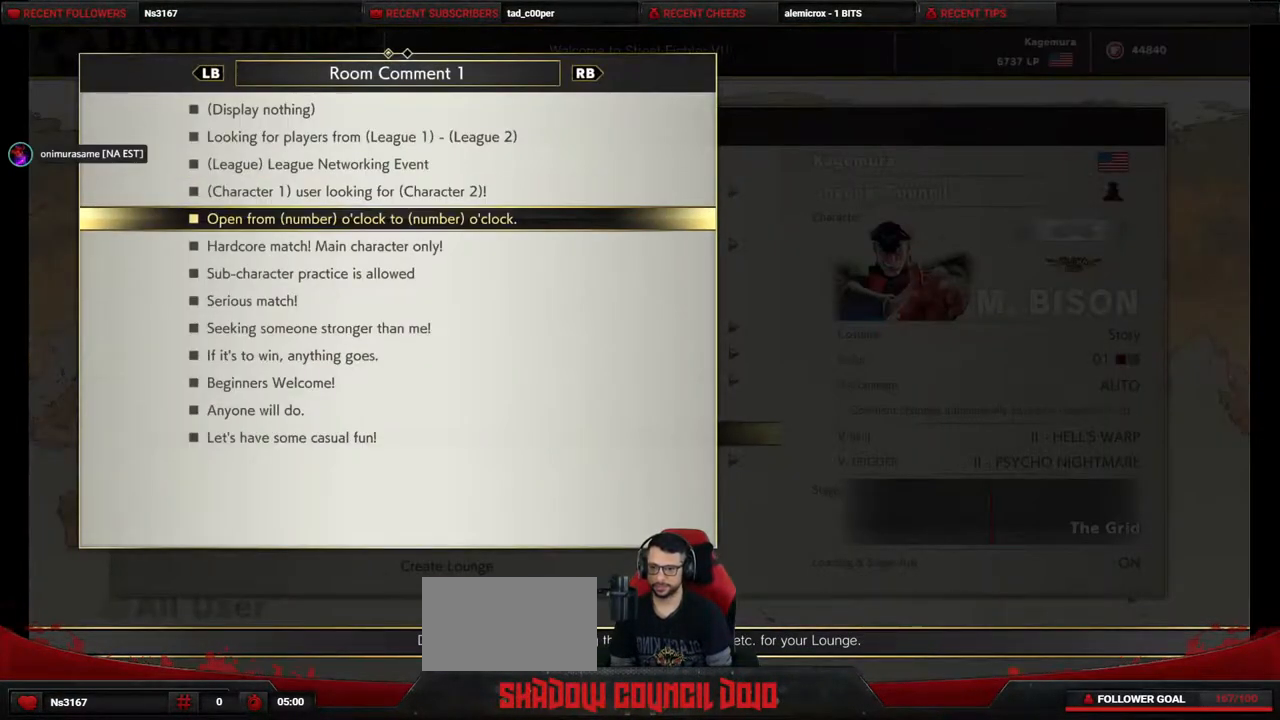
{"buttons": [], "events": [[383, "DPAD_DOWN", "up"], [400, "R1", "down"], [467, "R1", "up"]]}
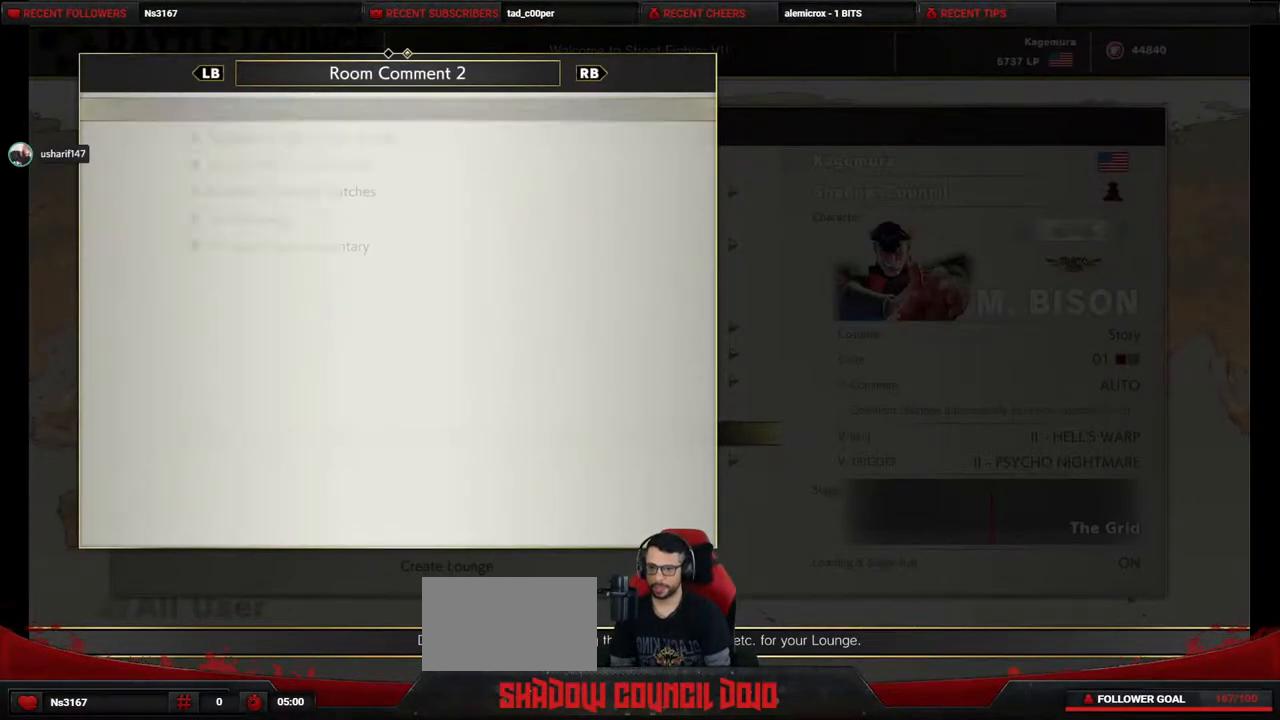
{"buttons": [], "events": [[183, "DPAD_DOWN", "down"], [283, "DPAD_DOWN", "up"], [350, "DPAD_DOWN", "down"], [450, "DPAD_DOWN", "up"]]}
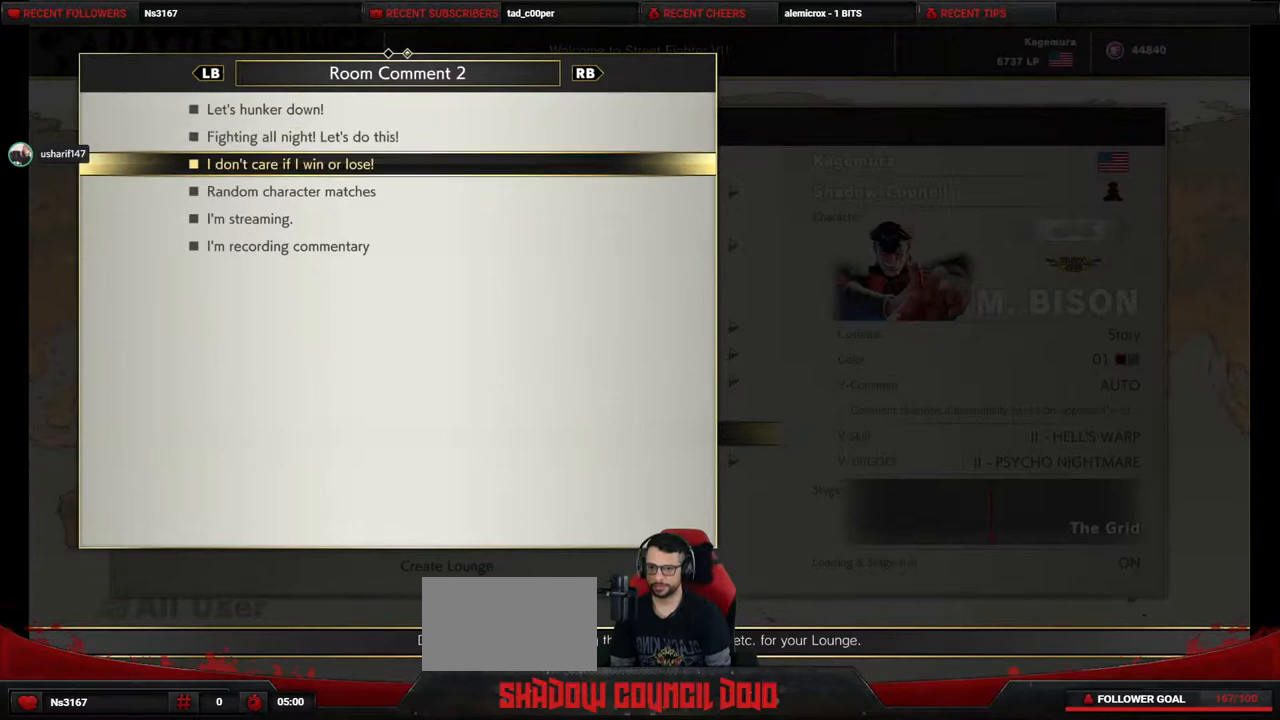
{"buttons": [], "events": [[33, "DPAD_DOWN", "down"], [117, "DPAD_DOWN", "up"], [200, "DPAD_DOWN", "down"], [283, "DPAD_DOWN", "up"], [417, "CROSS", "down"], [467, "CROSS", "up"]]}
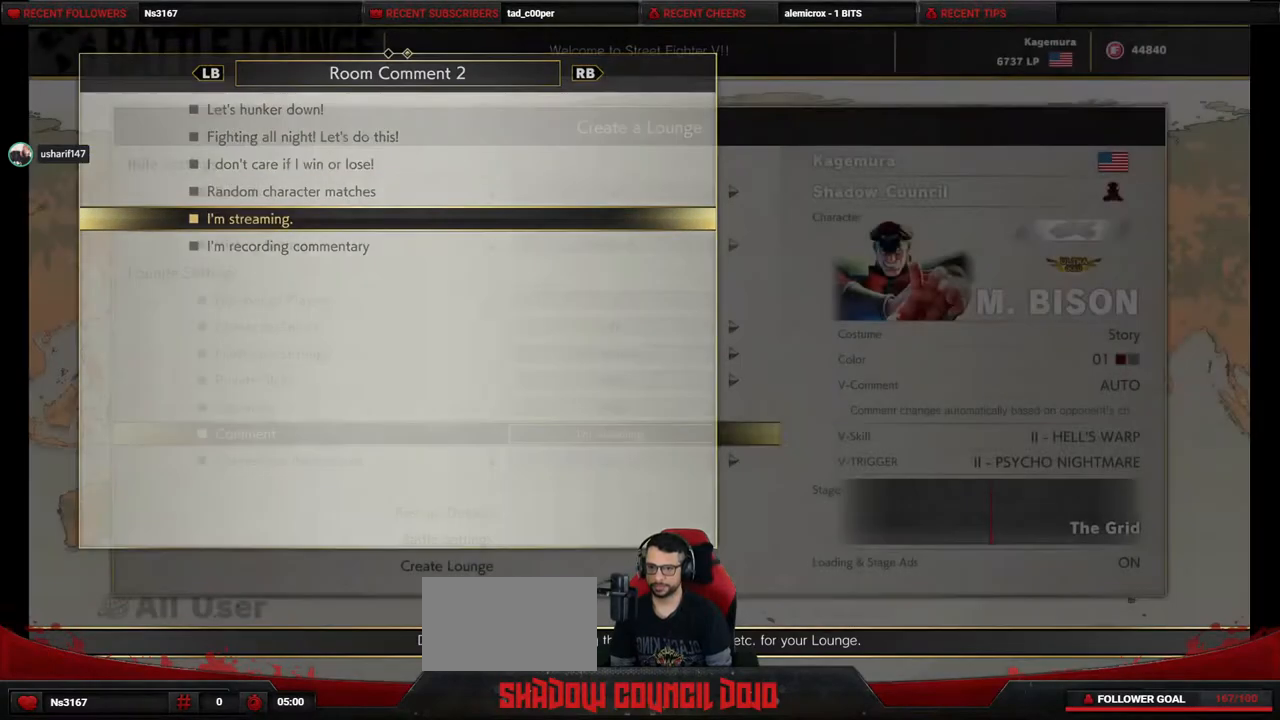
{"buttons": [], "events": []}
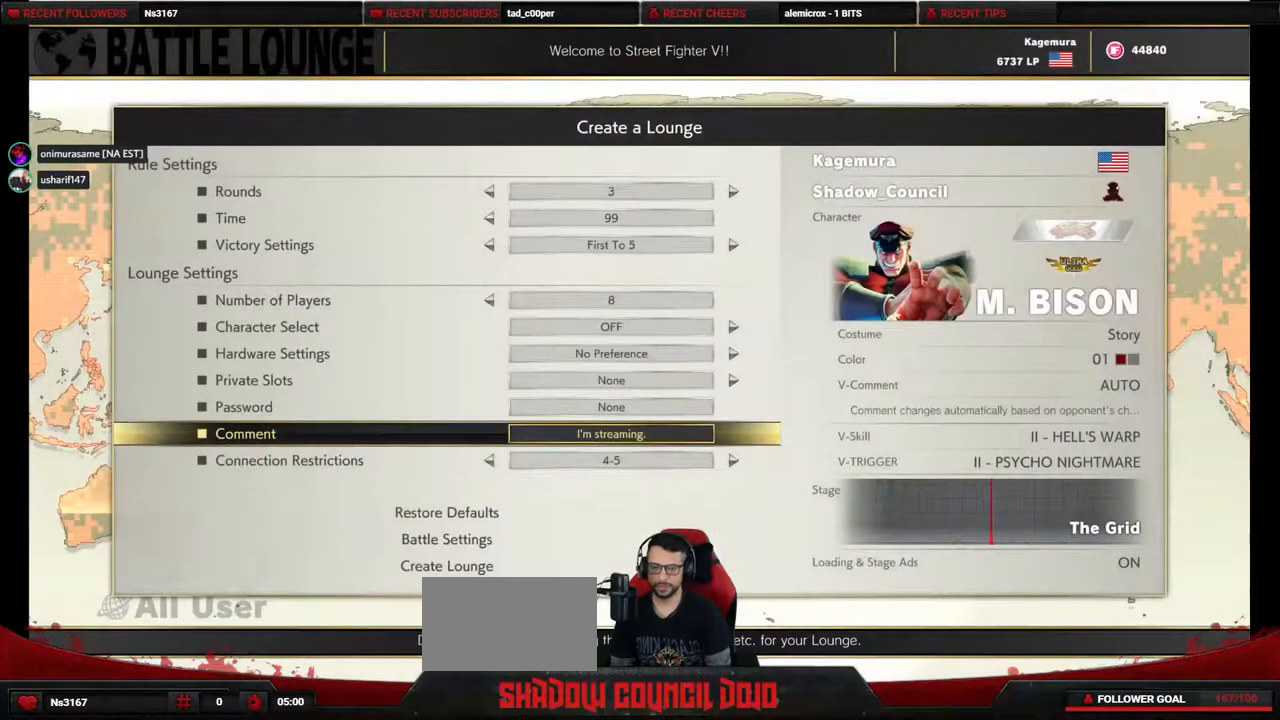
{"buttons": [], "events": []}
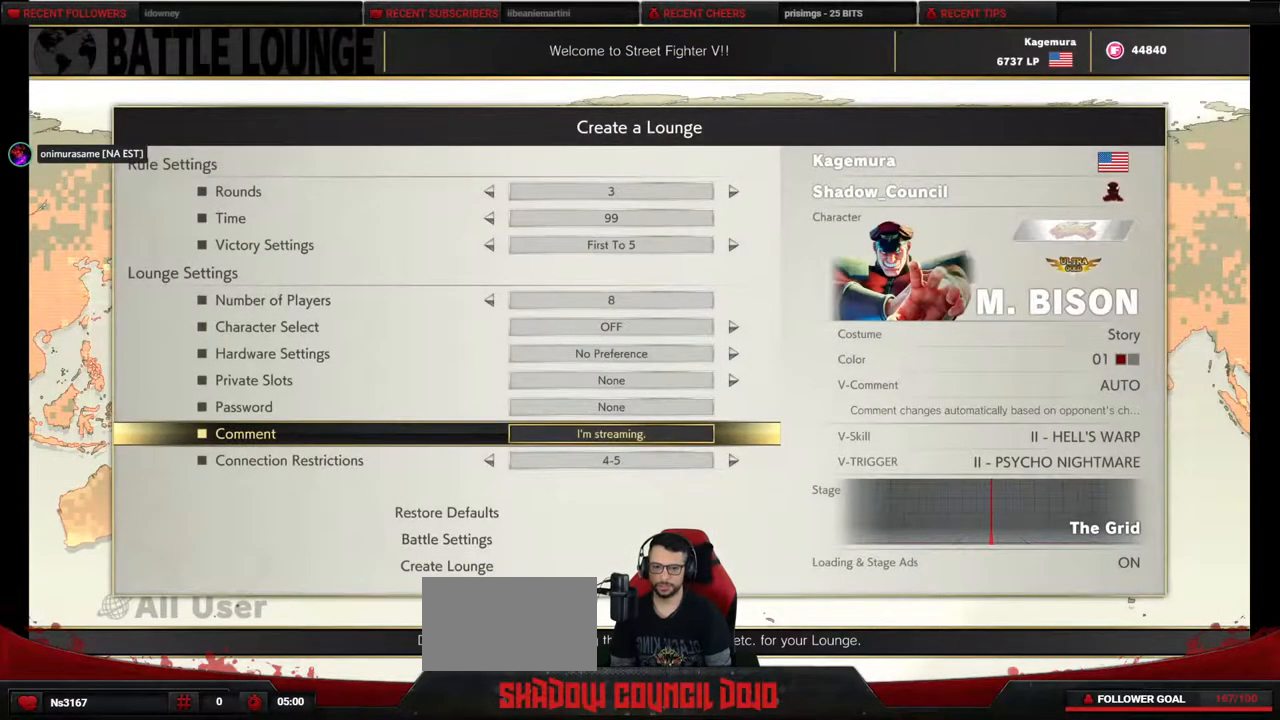
{"buttons": [], "events": [[117, "DPAD_DOWN", "down"], [183, "DPAD_DOWN", "up"]]}
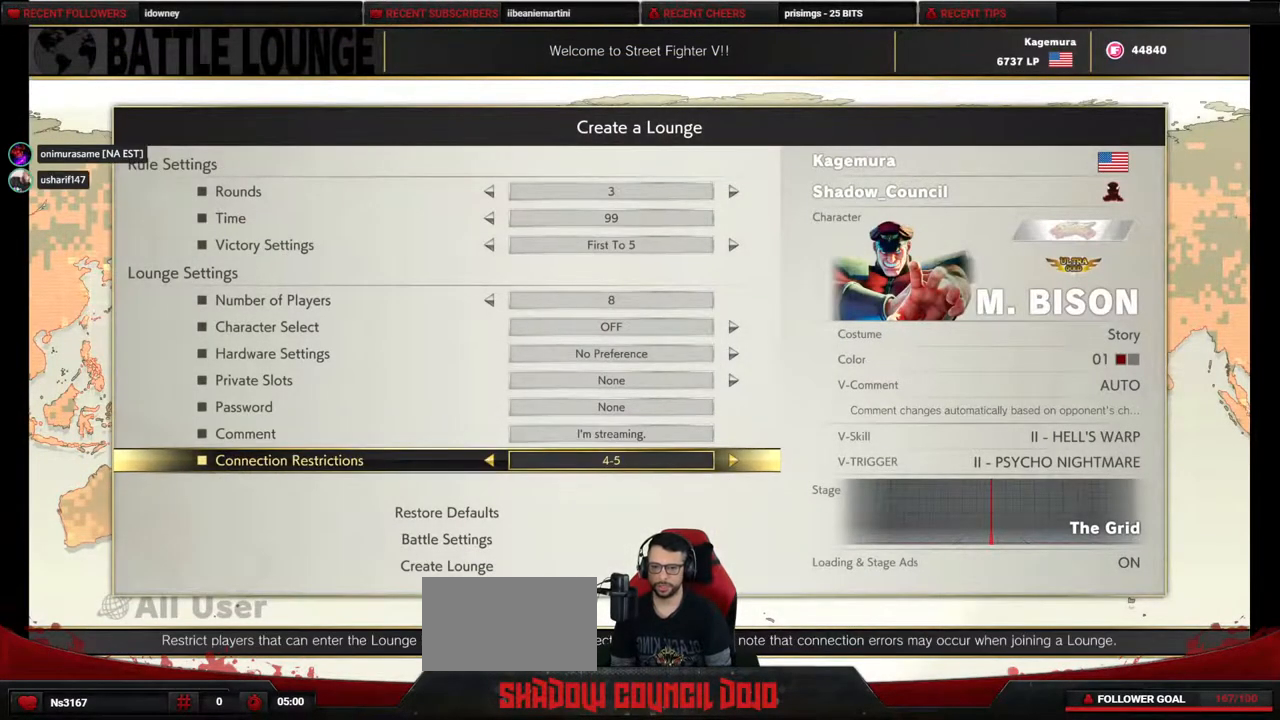
{"buttons": ["DPAD_DOWN"], "events": [[117, "DPAD_DOWN", "down"], [183, "DPAD_DOWN", "up"], [300, "DPAD_DOWN", "down"], [383, "DPAD_DOWN", "up"], [500, "DPAD_DOWN", "down"]]}
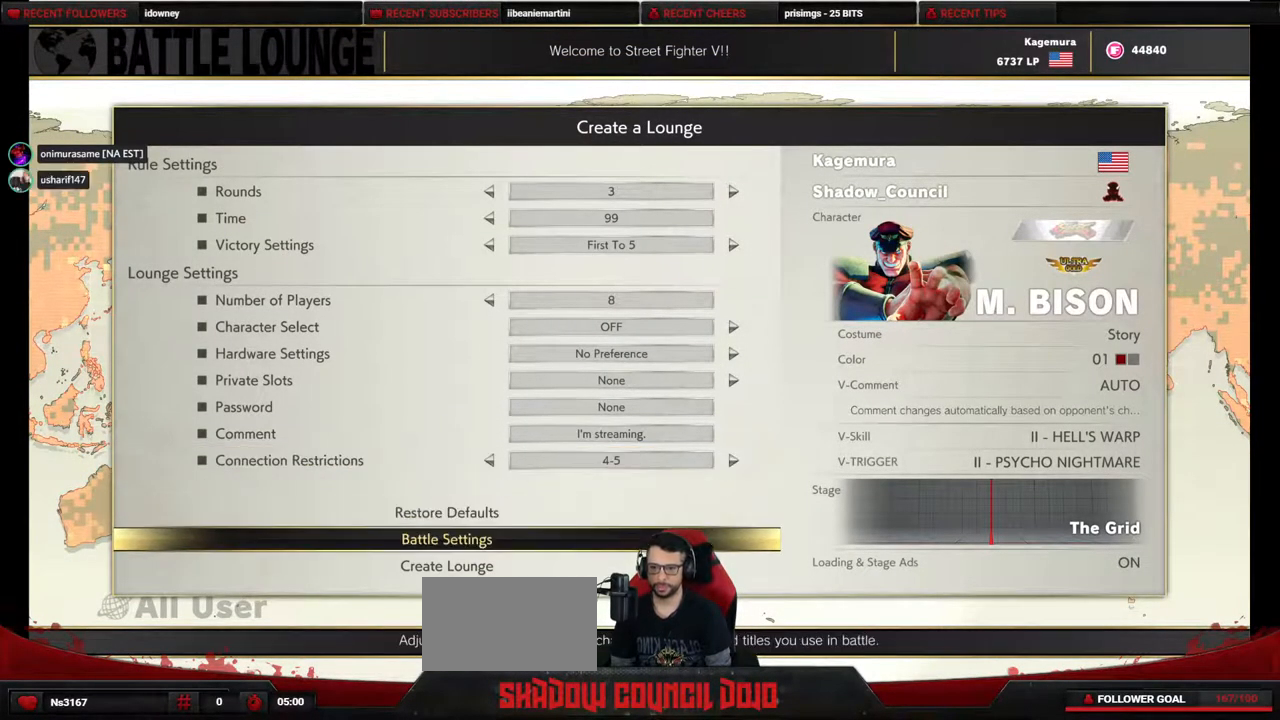
{"buttons": [], "events": [[50, "DPAD_DOWN", "up"], [433, "CROSS", "down"], [483, "CROSS", "up"]]}
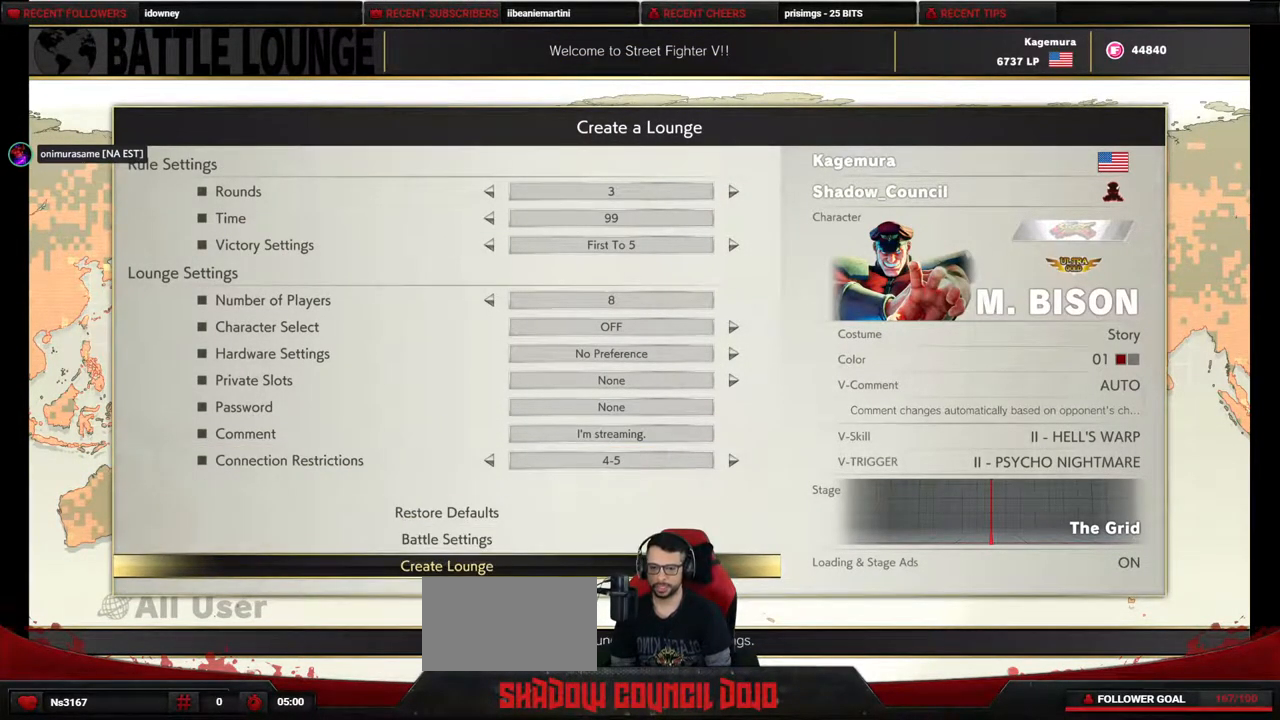
{"buttons": [], "events": []}
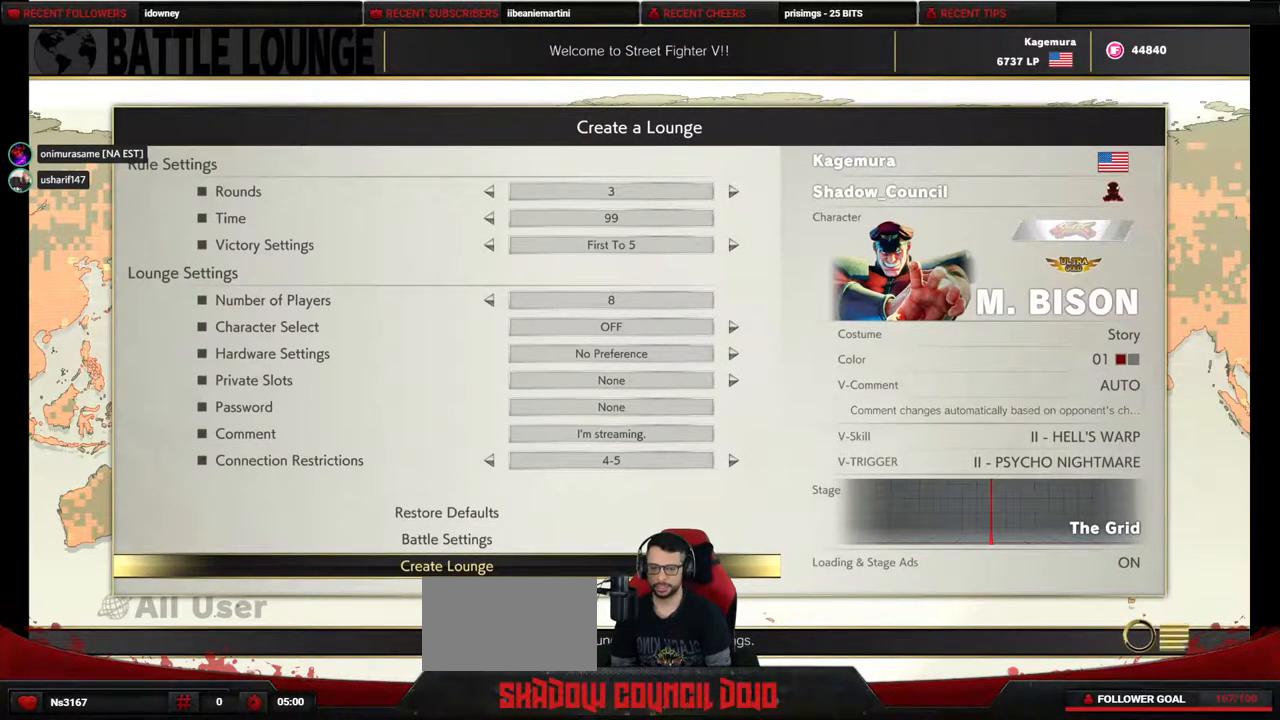
{"buttons": [], "events": []}
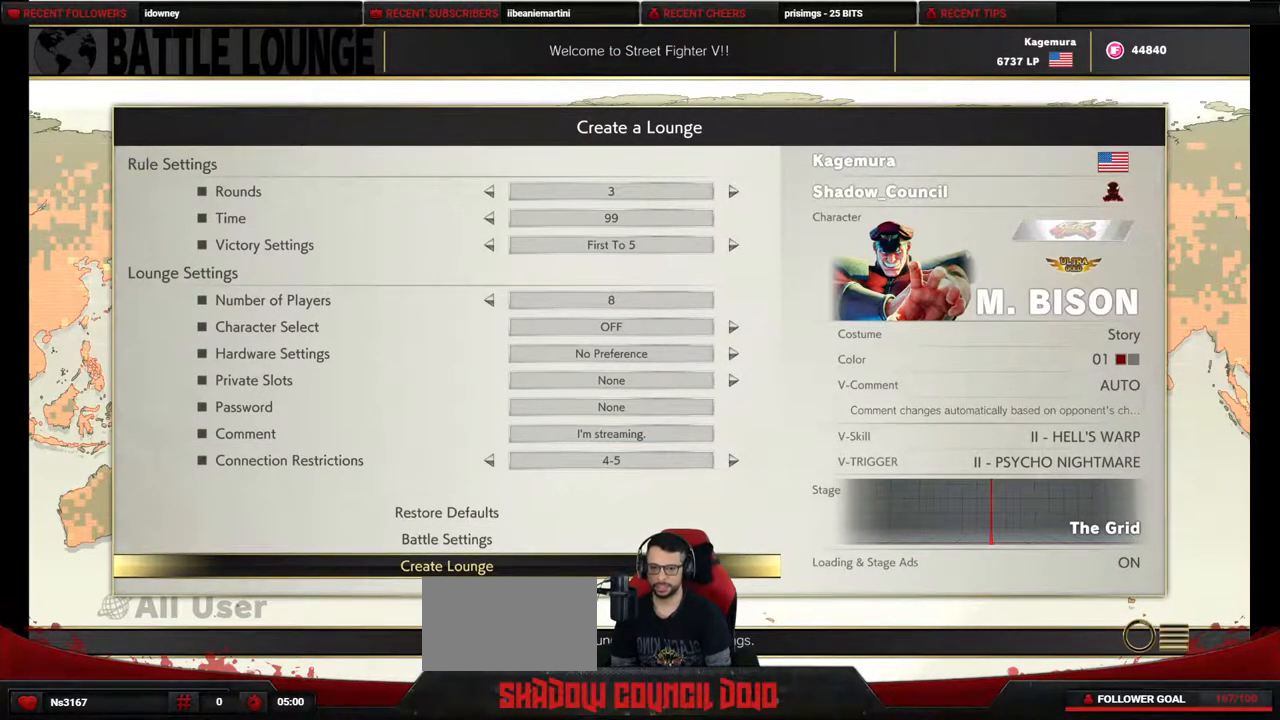
{"buttons": [], "events": []}
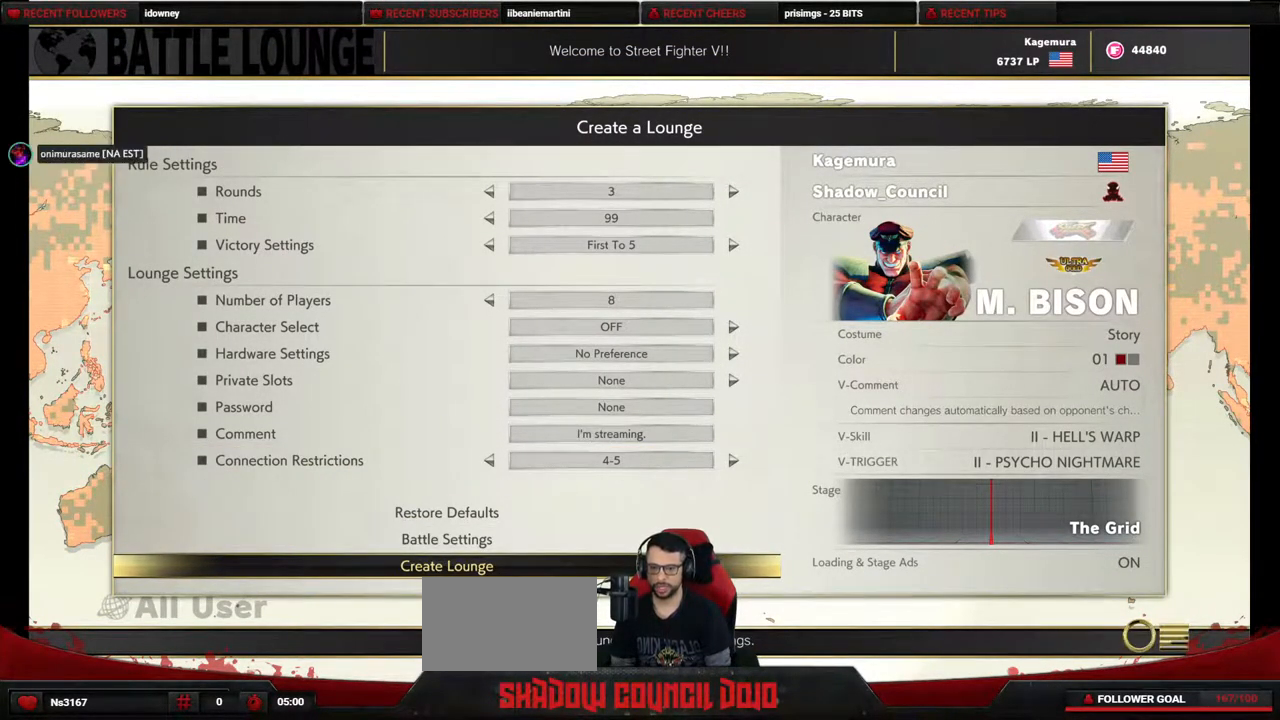
{"buttons": [], "events": []}
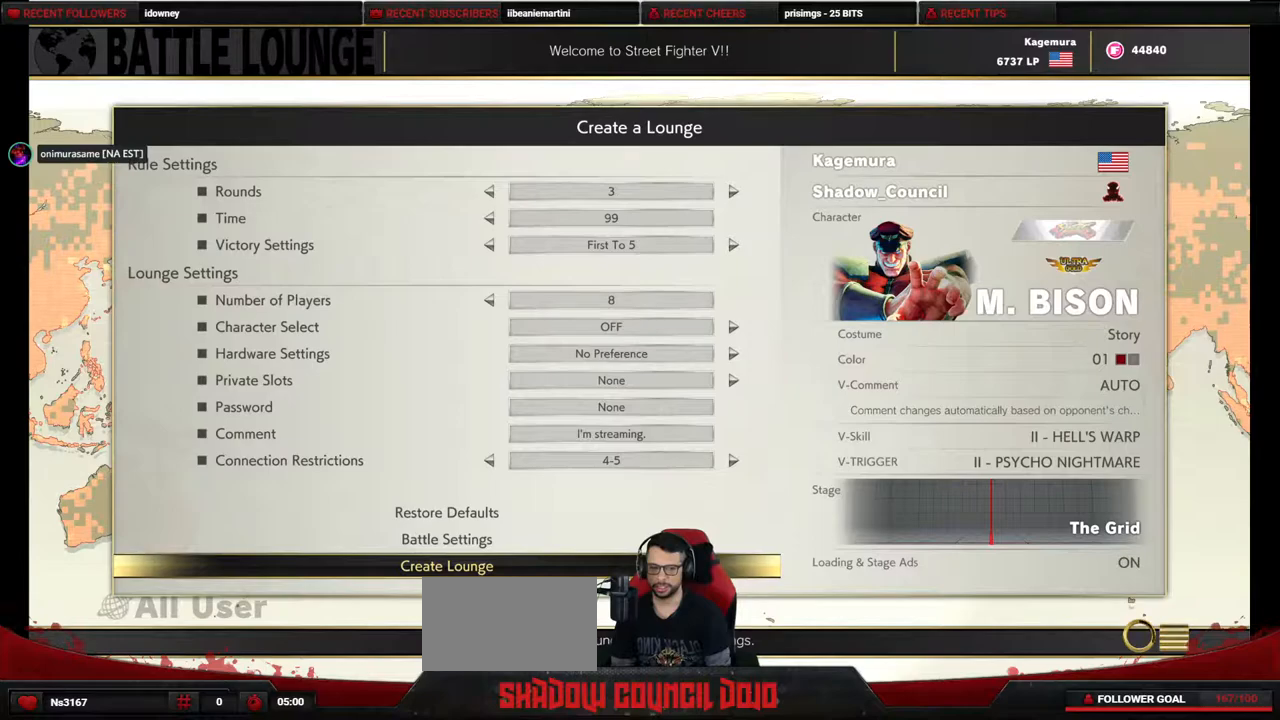
{"buttons": [], "events": []}
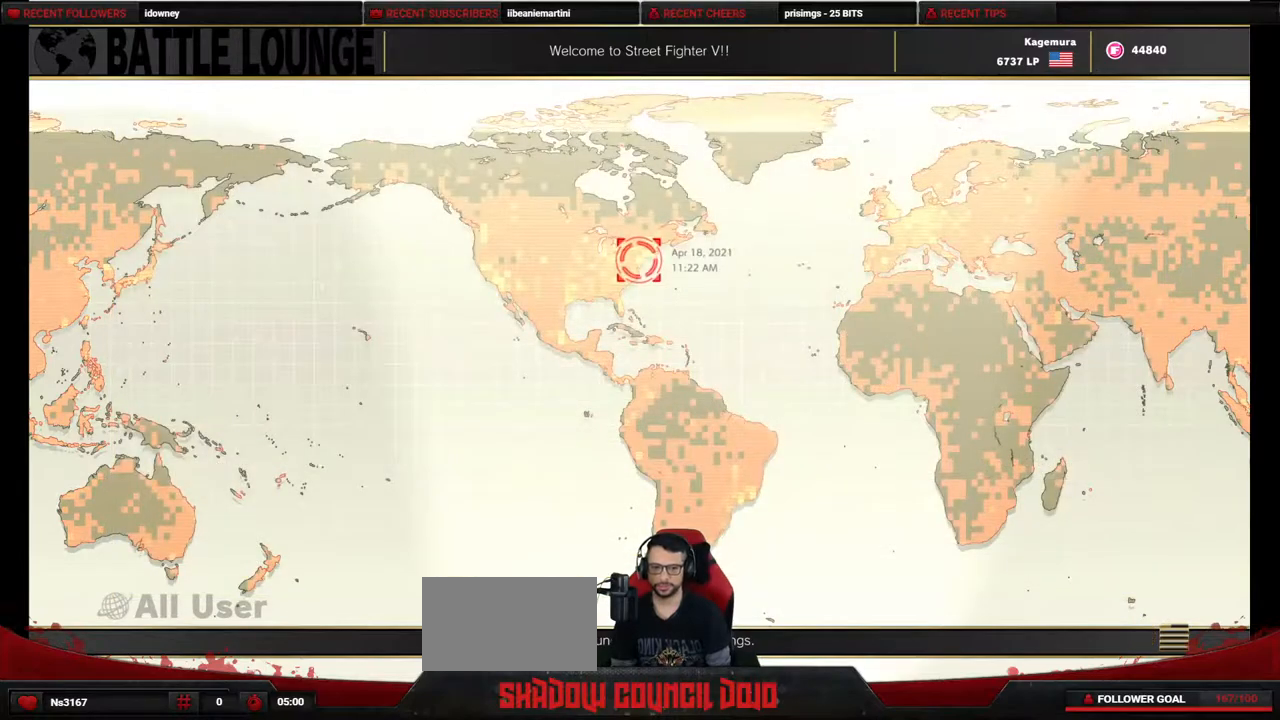
{"buttons": [], "events": []}
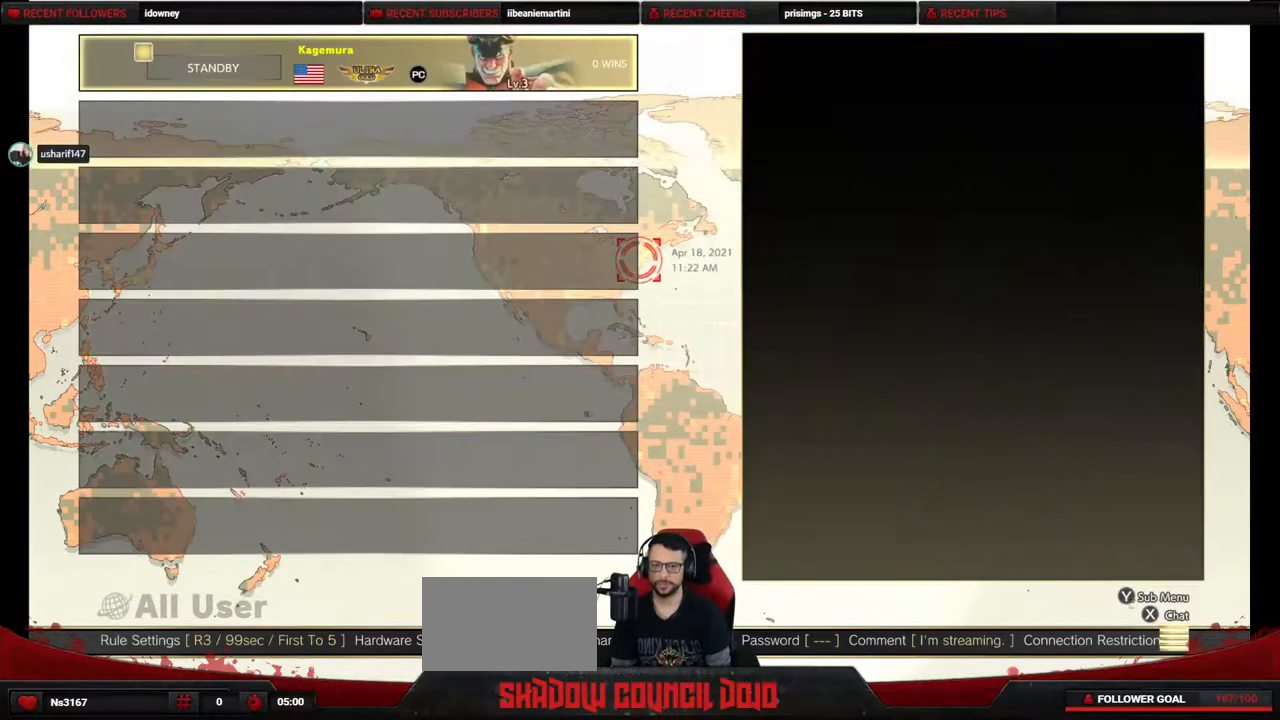
{"buttons": [], "events": [[50, "TRIANGLE", "down"], [200, "TRIANGLE", "up"], [433, "CROSS", "down"], [483, "CROSS", "up"]]}
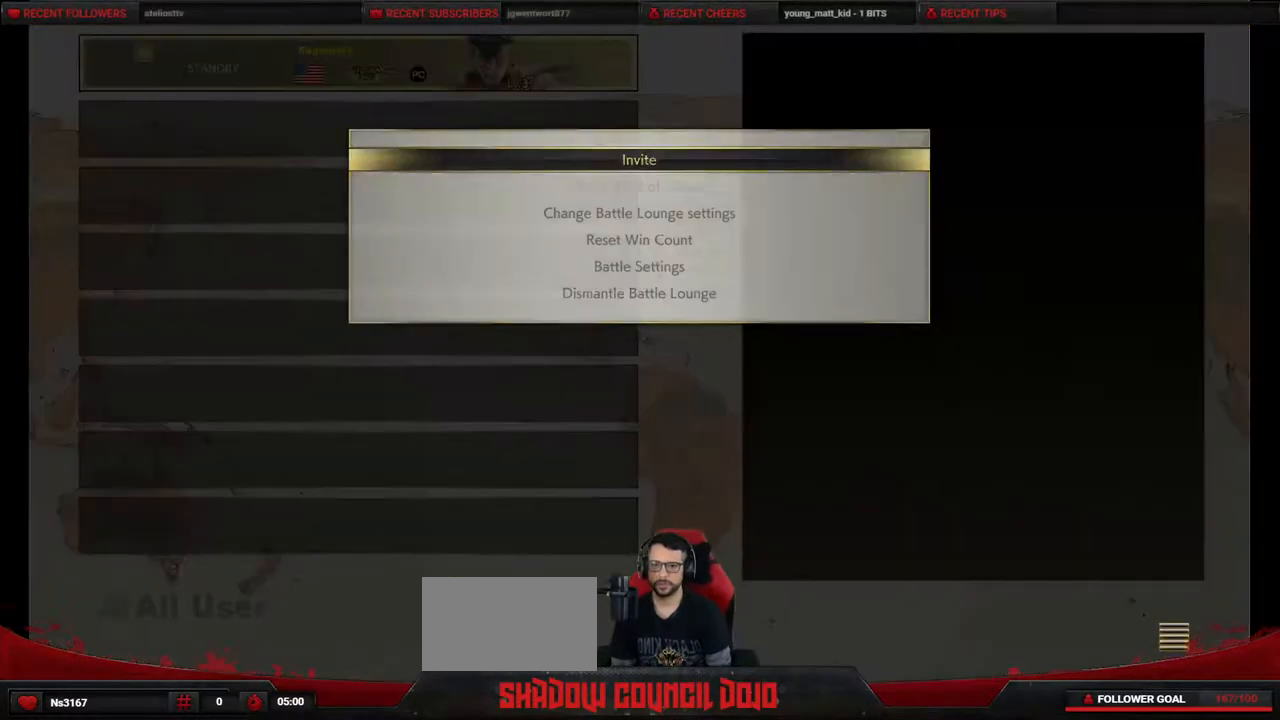
{"buttons": [], "events": []}
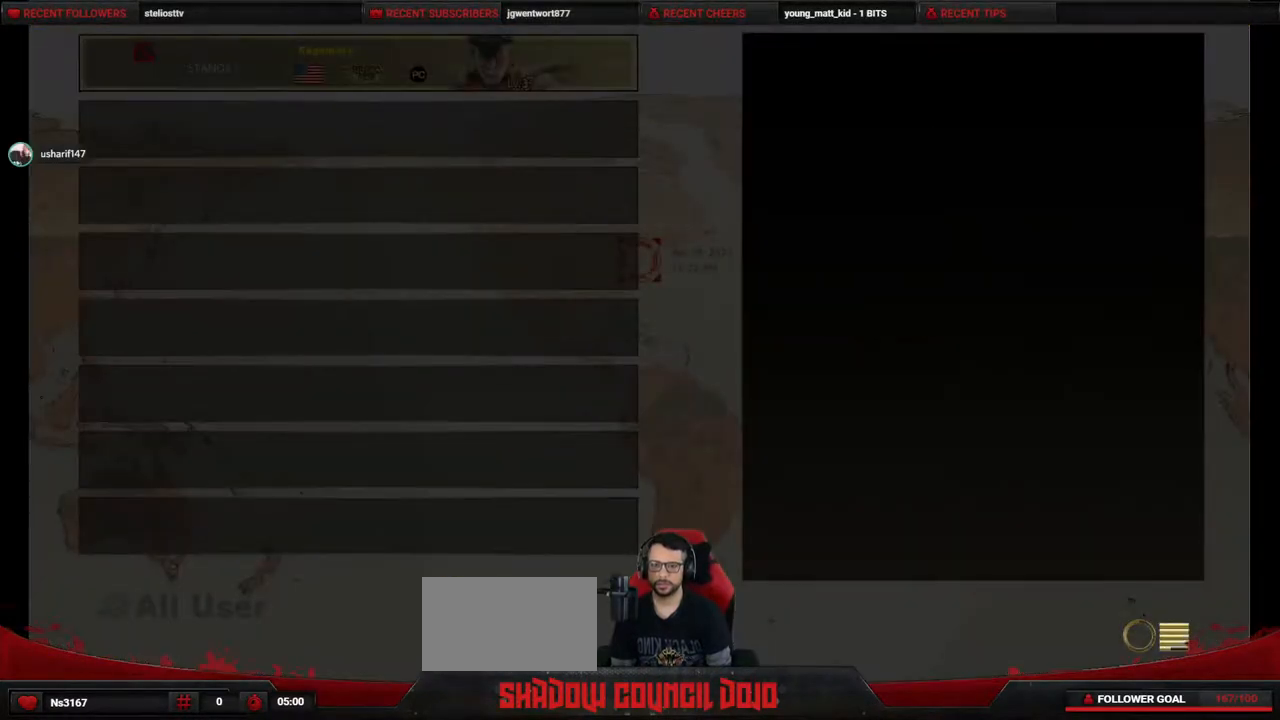
{"buttons": [], "events": []}
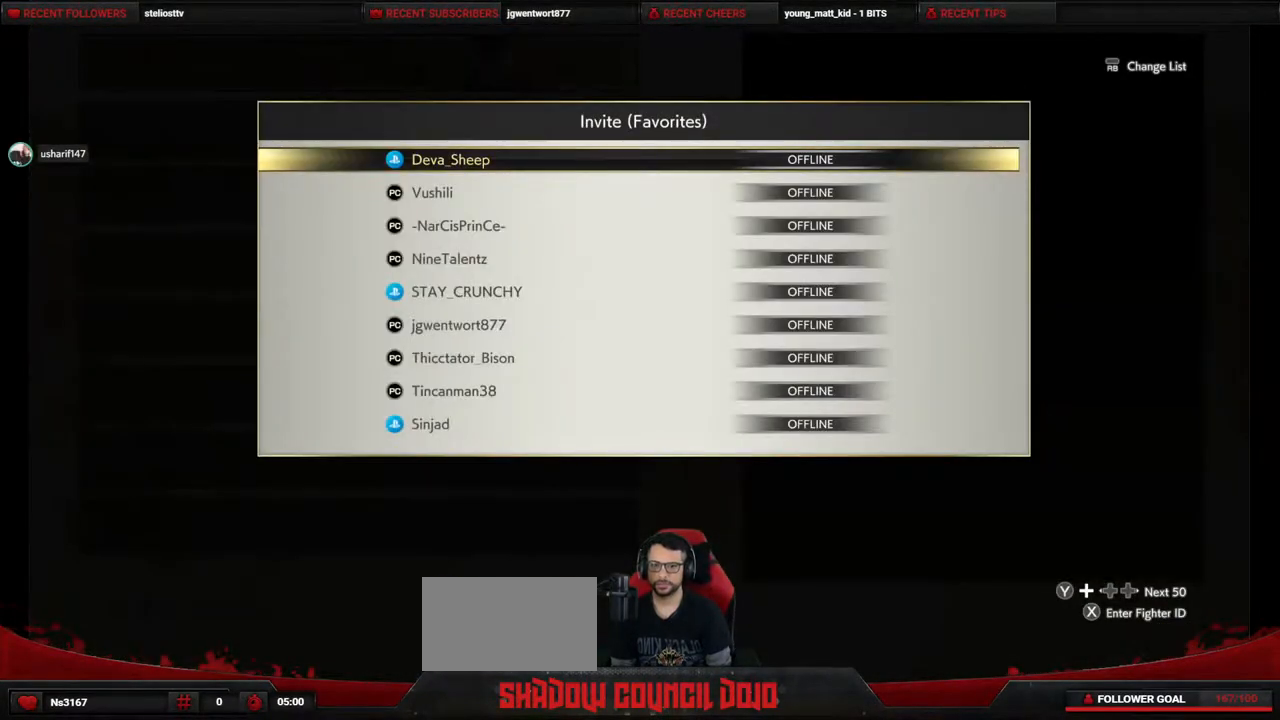
{"buttons": [], "events": [[283, "TRIANGLE", "down"], [350, "TRIANGLE", "up"]]}
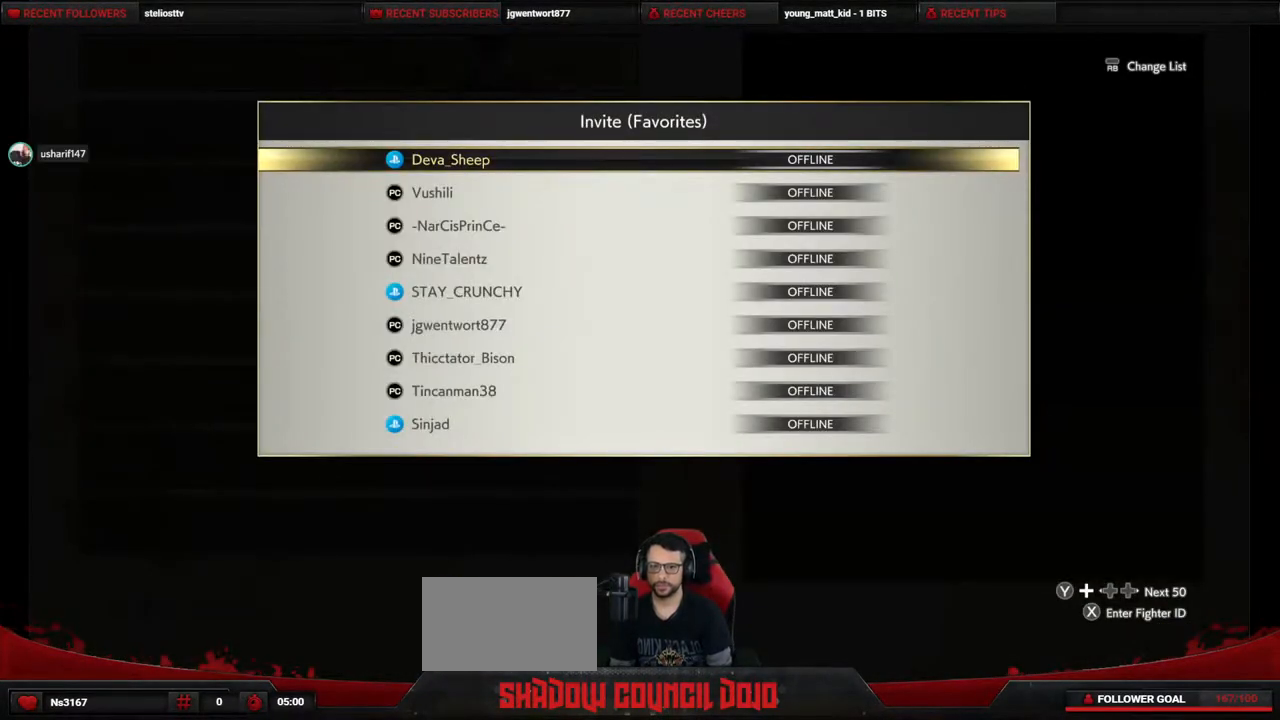
{"buttons": [], "events": []}
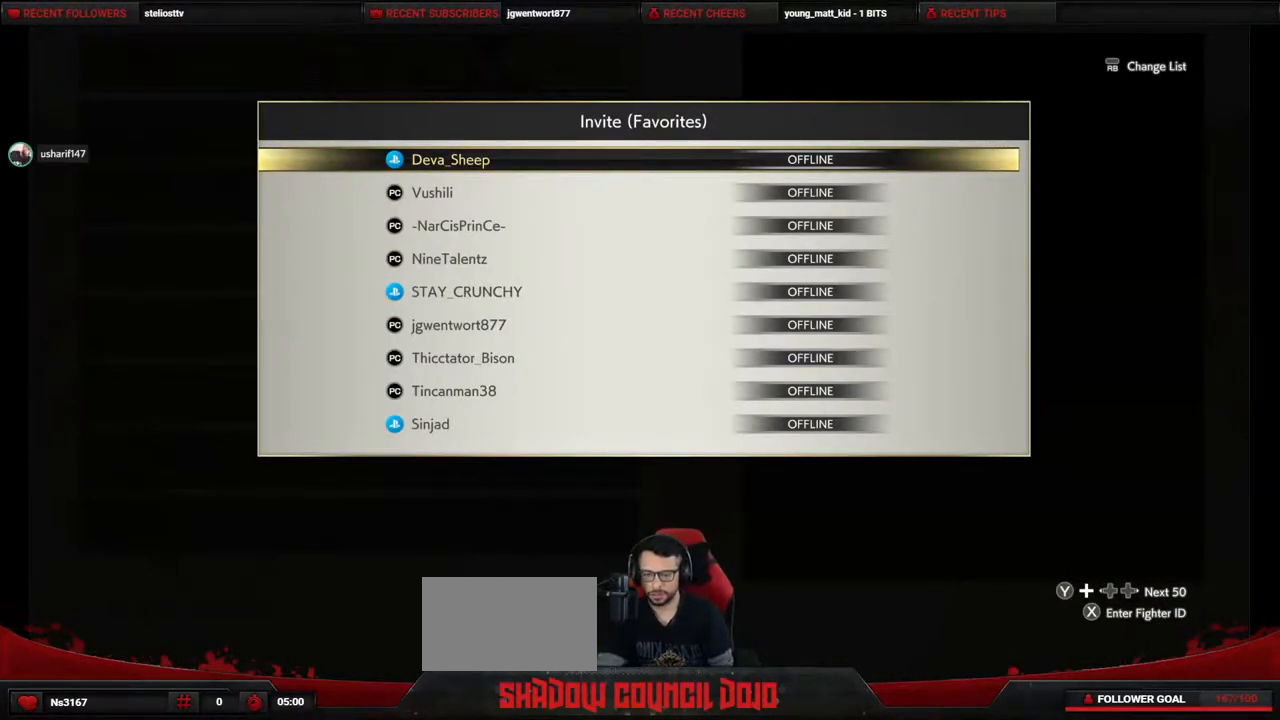
{"buttons": [], "events": [[100, "SQUARE", "down"], [183, "SQUARE", "up"]]}